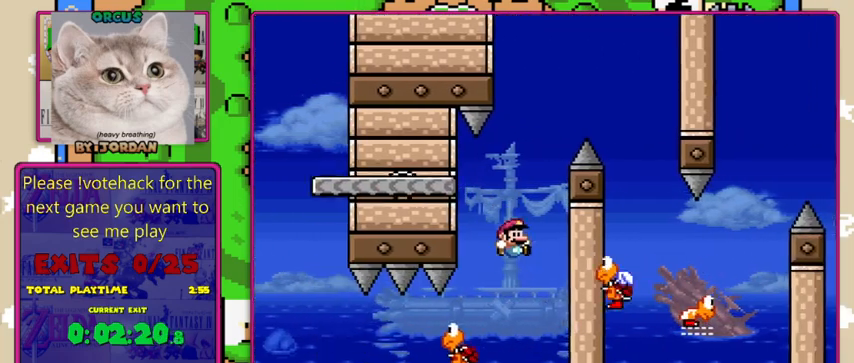
Gameplay with a controller (Nintendo layout); each line is a JSON object with the inputs held at the frame after it. "events" lists button and stick changes between this image and that frame as [ms after this image, input, new state], when the widget could be followed in between. Not read: L1 L3 R1 R3.
{"buttons": ["B", "Y", "DPAD_LEFT"], "events": [[233, "B", "up"], [400, "B", "down"], [400, "DPAD_LEFT", "down"]]}
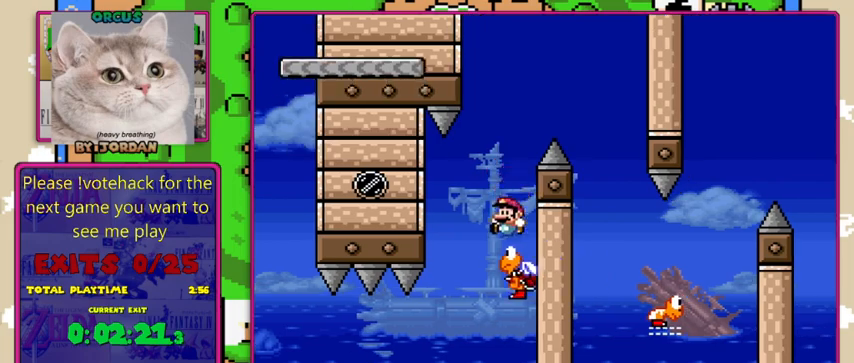
{"buttons": ["B", "Y", "DPAD_RIGHT"], "events": [[33, "DPAD_LEFT", "up"], [200, "DPAD_RIGHT", "down"]]}
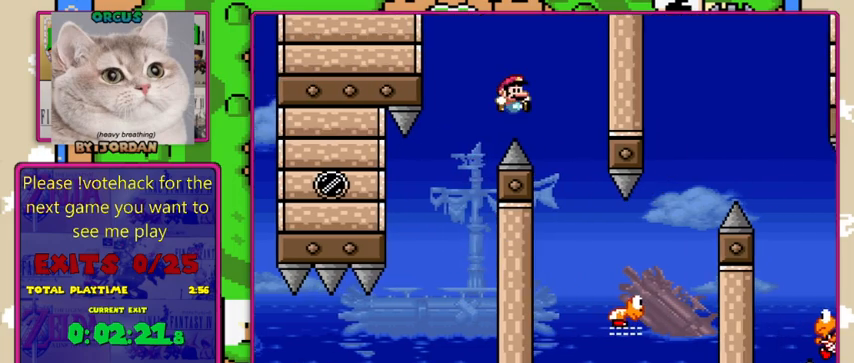
{"buttons": ["B", "Y", "DPAD_RIGHT"], "events": [[167, "DPAD_LEFT", "down"], [167, "DPAD_RIGHT", "up"], [300, "DPAD_LEFT", "up"], [300, "DPAD_RIGHT", "down"]]}
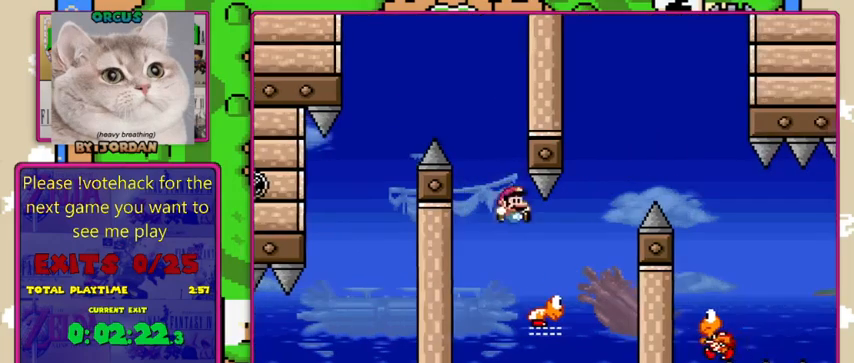
{"buttons": ["B", "Y"], "events": [[33, "DPAD_RIGHT", "up"], [167, "DPAD_RIGHT", "down"], [300, "DPAD_RIGHT", "up"]]}
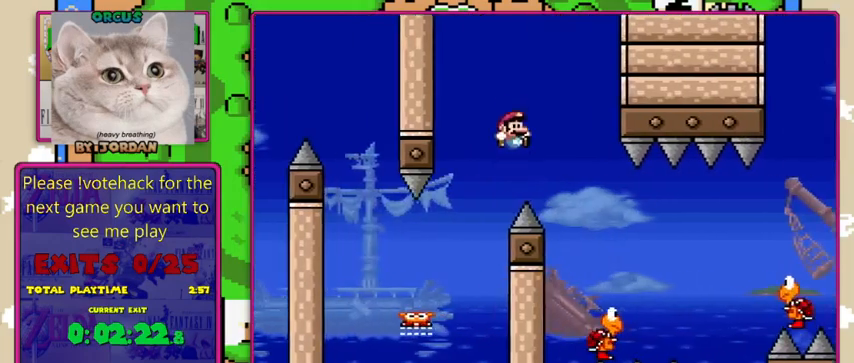
{"buttons": ["Y", "DPAD_RIGHT"], "events": [[133, "DPAD_LEFT", "down"], [233, "DPAD_LEFT", "up"], [300, "DPAD_RIGHT", "down"], [400, "B", "up"]]}
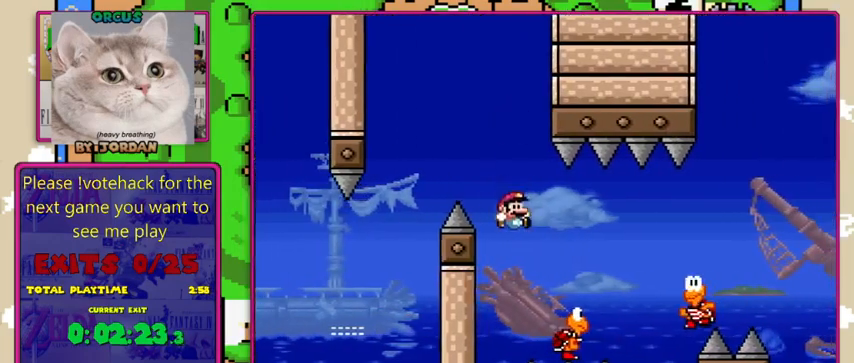
{"buttons": ["B", "Y", "DPAD_RIGHT"], "events": [[133, "B", "down"], [300, "B", "up"], [433, "B", "down"]]}
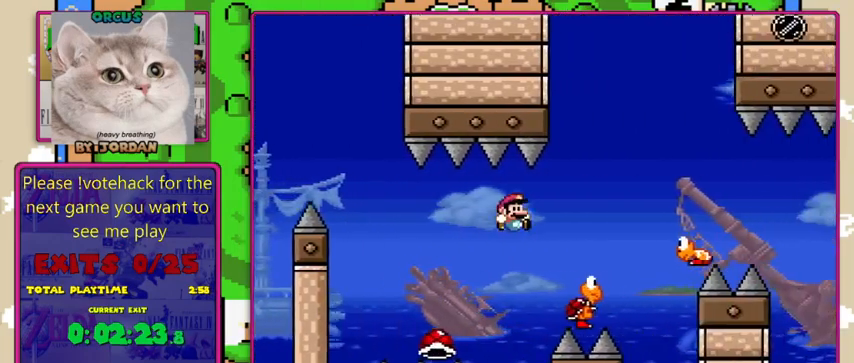
{"buttons": ["B", "Y", "DPAD_RIGHT"], "events": [[133, "B", "up"], [200, "B", "down"], [300, "DPAD_LEFT", "down"], [300, "DPAD_RIGHT", "up"], [433, "DPAD_LEFT", "up"], [433, "DPAD_RIGHT", "down"]]}
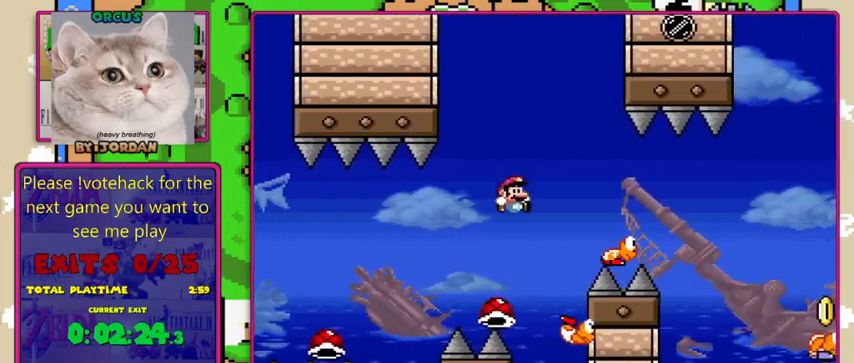
{"buttons": ["Y", "DPAD_RIGHT"], "events": [[67, "B", "up"]]}
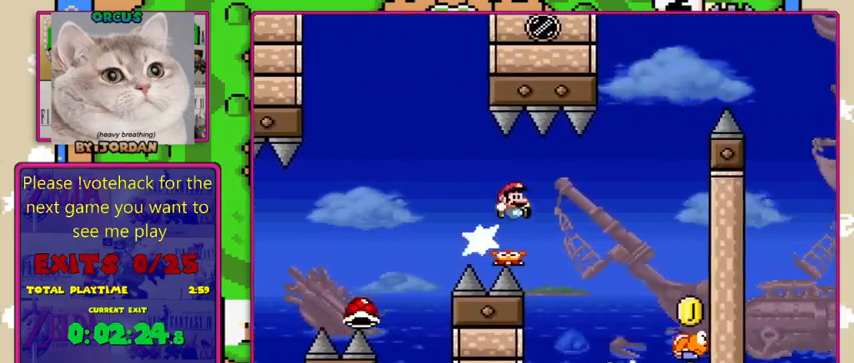
{"buttons": ["B", "Y"], "events": [[67, "B", "down"], [267, "DPAD_RIGHT", "up"], [300, "DPAD_LEFT", "down"], [467, "DPAD_LEFT", "up"]]}
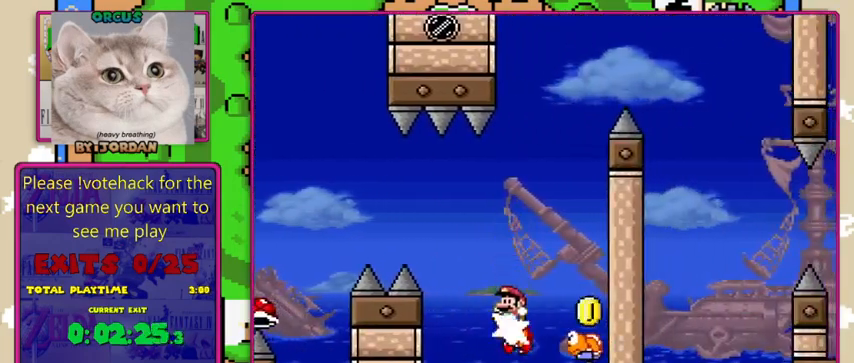
{"buttons": ["B", "Y"], "events": [[33, "DPAD_RIGHT", "down"], [167, "DPAD_RIGHT", "up"]]}
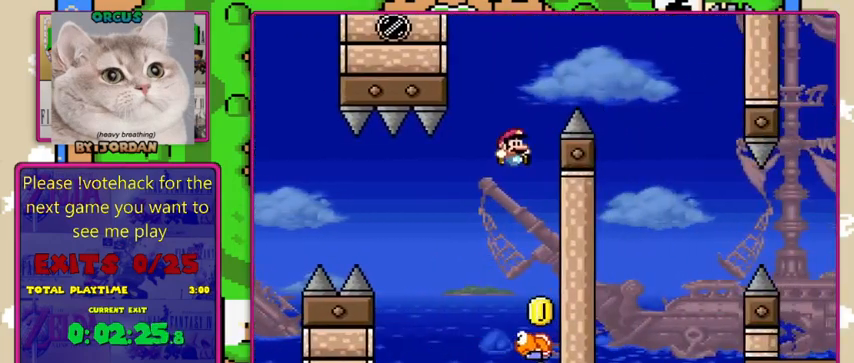
{"buttons": ["B", "Y"], "events": []}
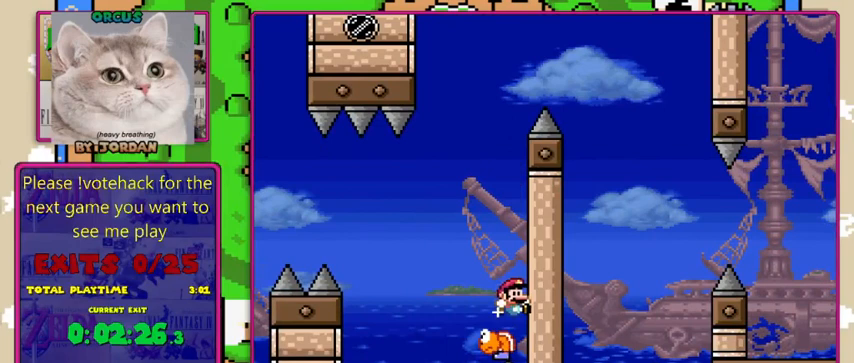
{"buttons": ["B", "Y"], "events": []}
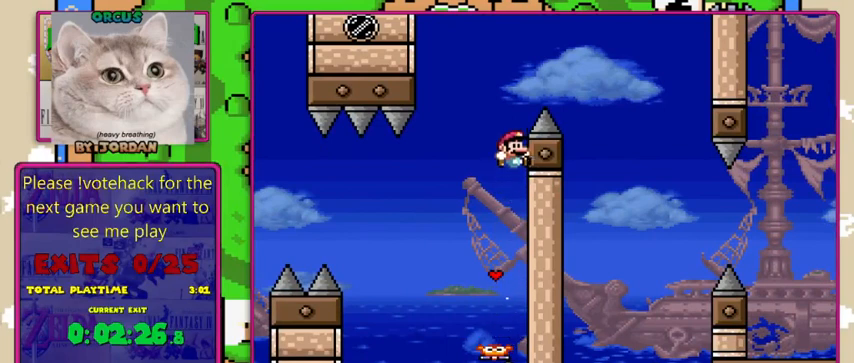
{"buttons": ["B", "Y"], "events": []}
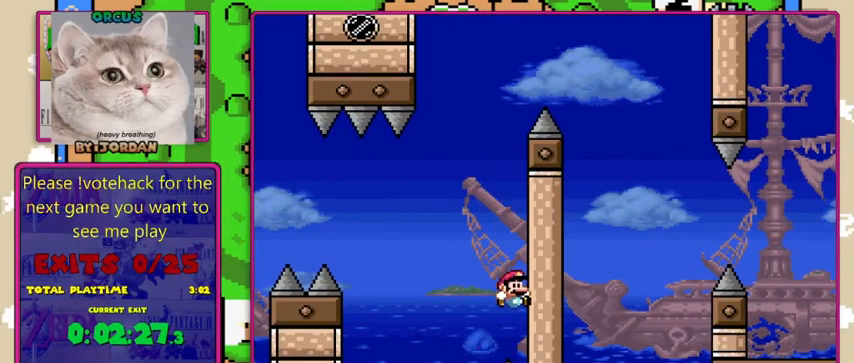
{"buttons": ["B", "Y"], "events": []}
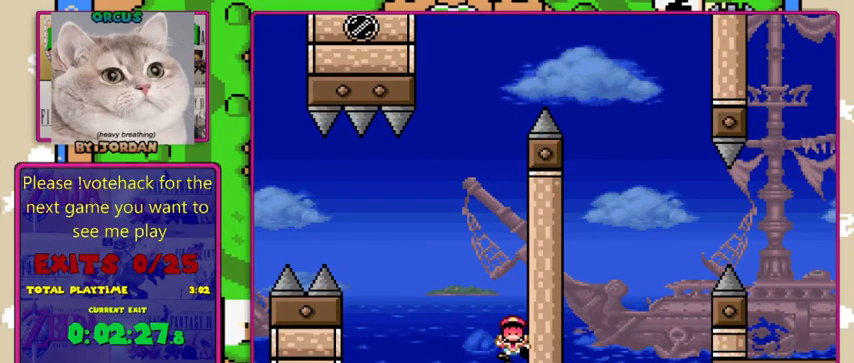
{"buttons": ["B", "Y"], "events": [[33, "B", "up"], [433, "B", "down"]]}
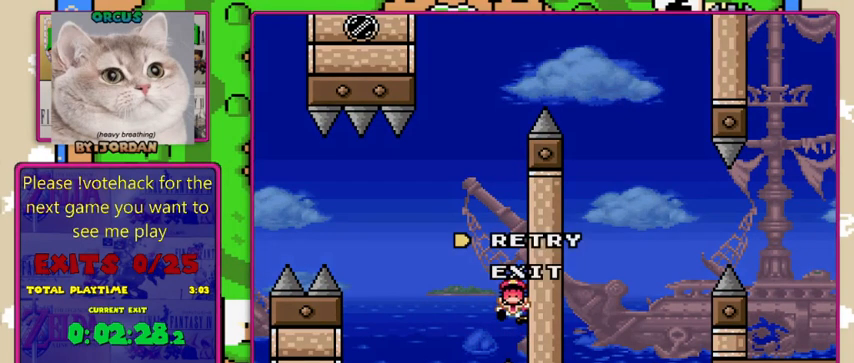
{"buttons": ["B", "Y"], "events": []}
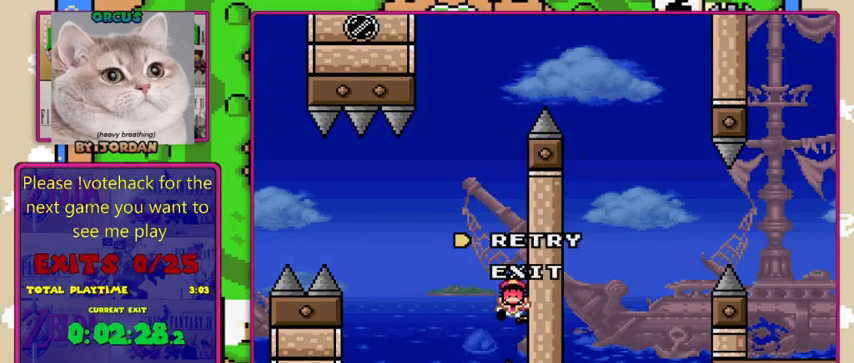
{"buttons": ["B", "Y"], "events": []}
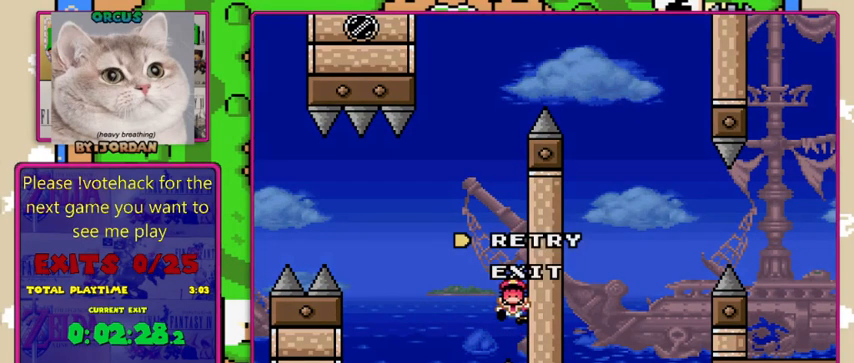
{"buttons": ["B", "Y"], "events": []}
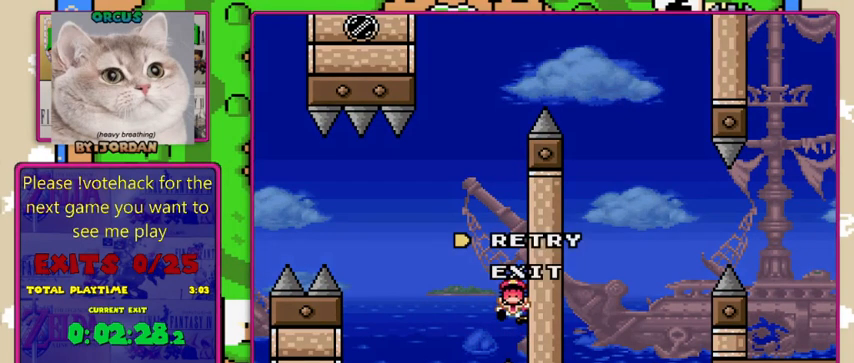
{"buttons": ["B", "Y"], "events": []}
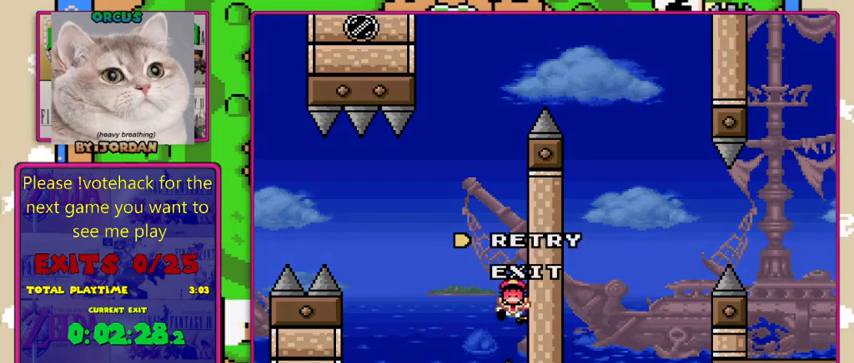
{"buttons": ["B", "Y"], "events": []}
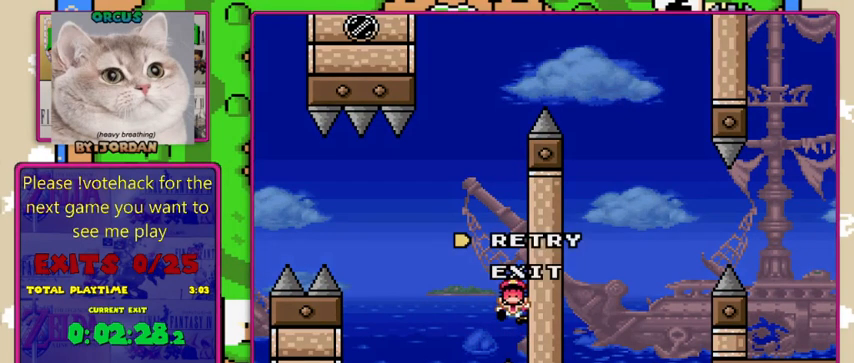
{"buttons": ["B", "Y"], "events": []}
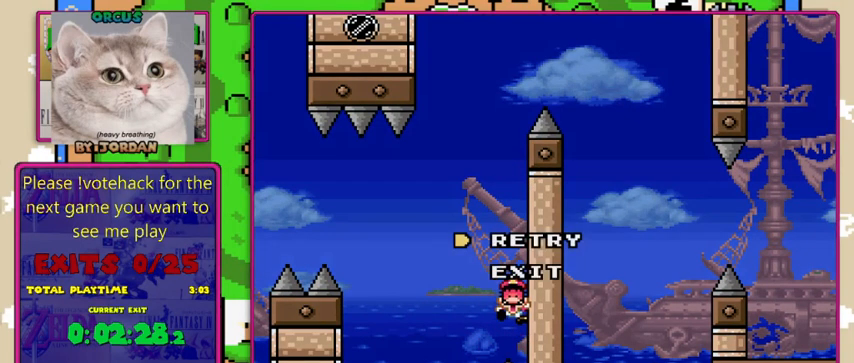
{"buttons": ["B", "Y"], "events": []}
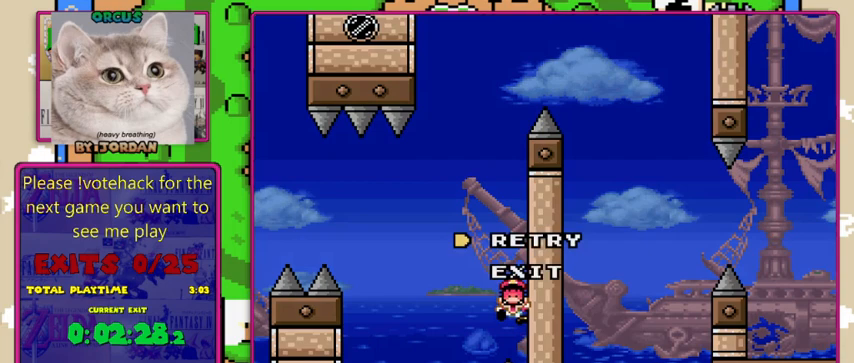
{"buttons": ["B", "Y"], "events": []}
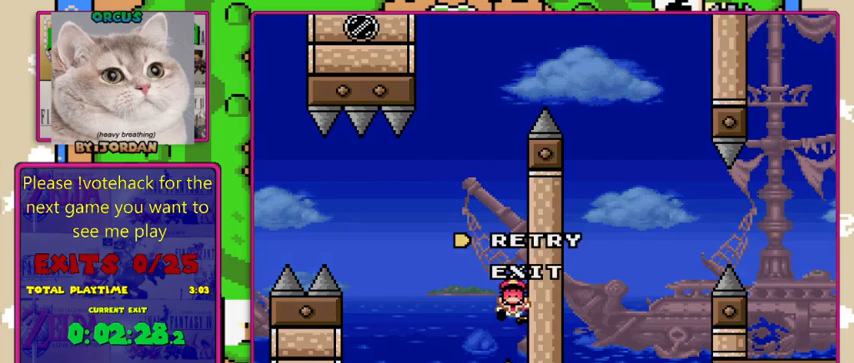
{"buttons": ["B", "Y"], "events": []}
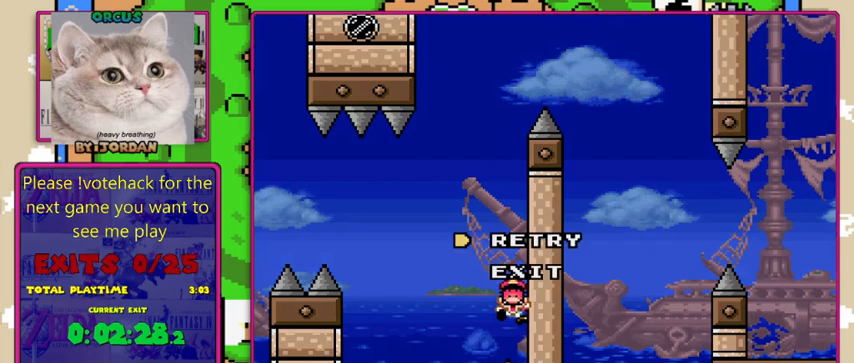
{"buttons": ["B", "Y"], "events": []}
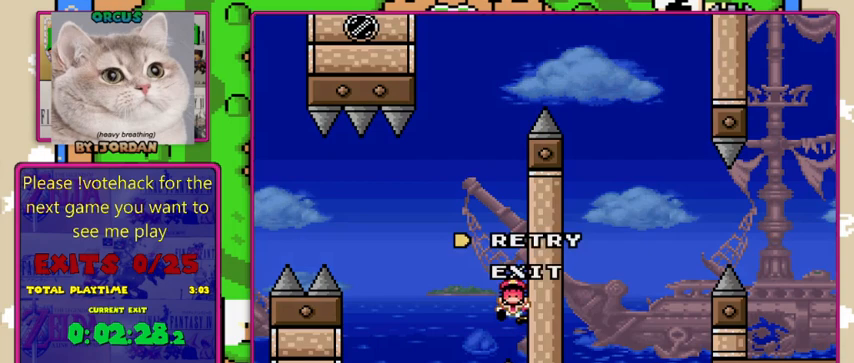
{"buttons": ["B", "Y"], "events": []}
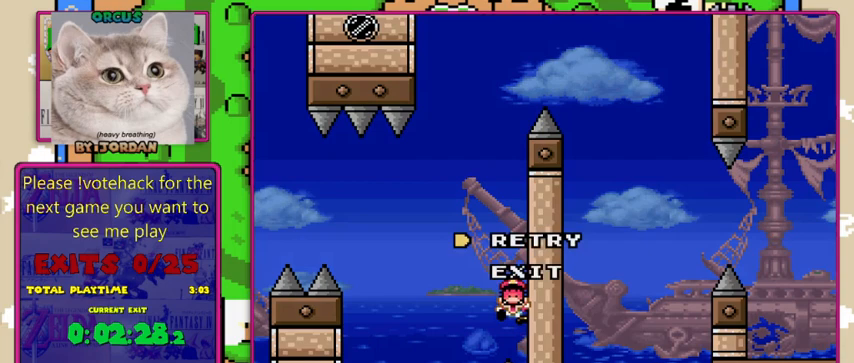
{"buttons": ["B", "Y"], "events": []}
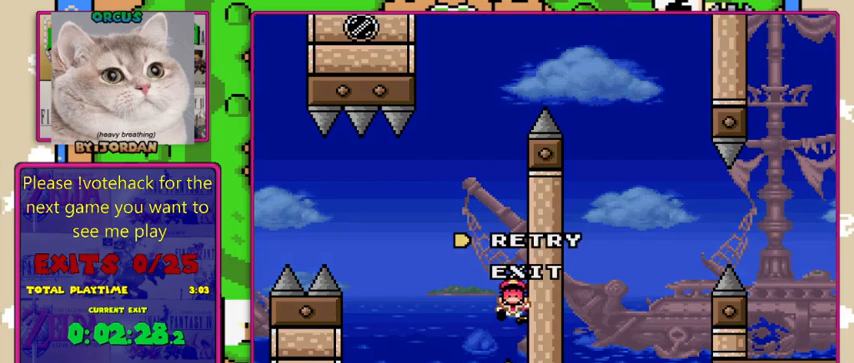
{"buttons": ["B", "Y"], "events": []}